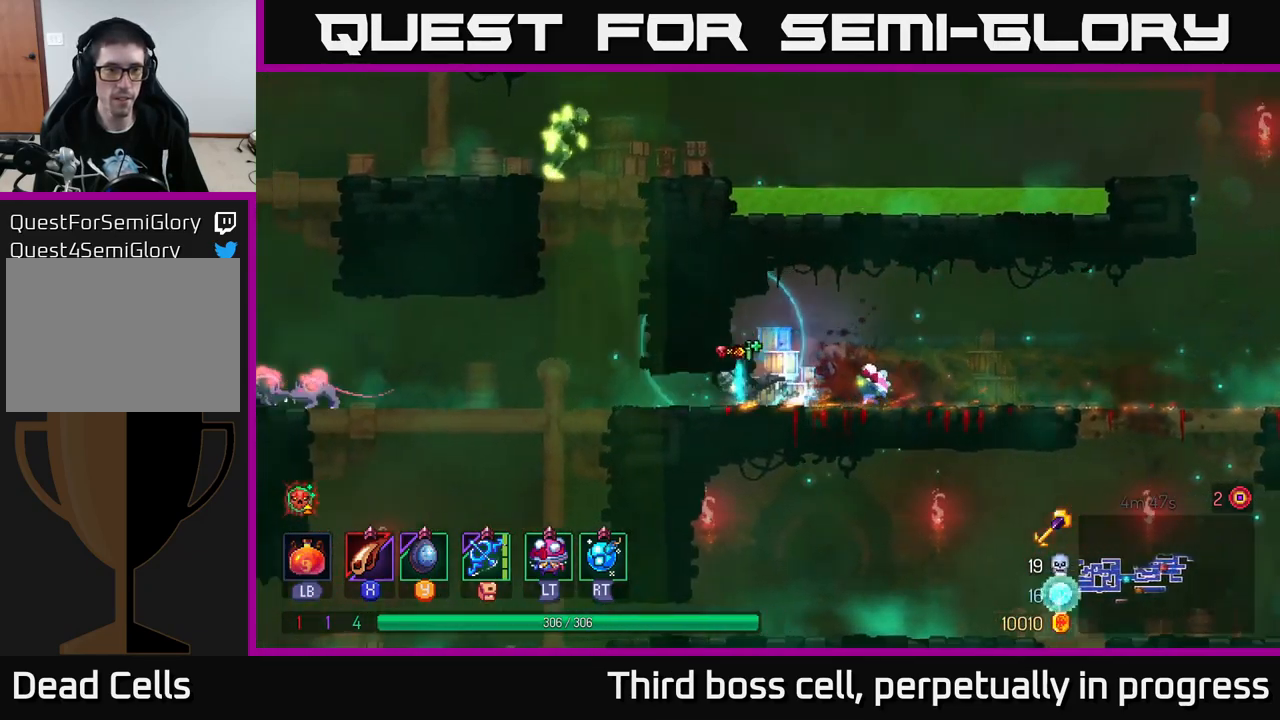
Gameplay with a controller (Xbox layout); each line is a JSON object with the inputs held at the frame after it. "events" lists button and stick changes between this image and that frame as [ms after this image, input, new state], when the widget could be followed in between.
{"buttons": [], "left_stick": "left", "right_stick": "center", "events": [[34, "B", "up"], [150, "A", "down"], [200, "left_stick", "right"], [234, "A", "up"], [350, "A", "down"], [434, "A", "up"], [467, "left_stick", "left"]]}
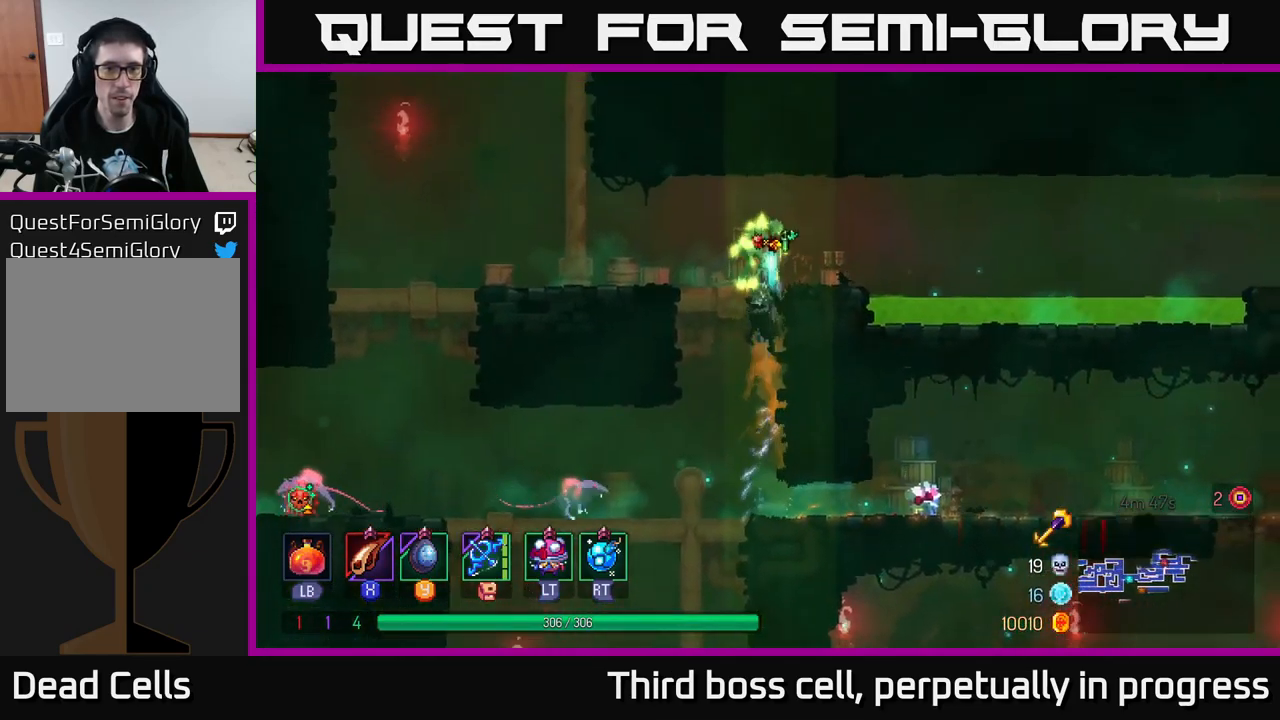
{"buttons": [], "left_stick": "right", "right_stick": "center", "events": [[34, "X", "down"], [167, "X", "up"], [217, "X", "down"], [250, "left_stick", "center"], [317, "X", "up"], [400, "X", "down"], [400, "left_stick", "right"], [500, "X", "up"]]}
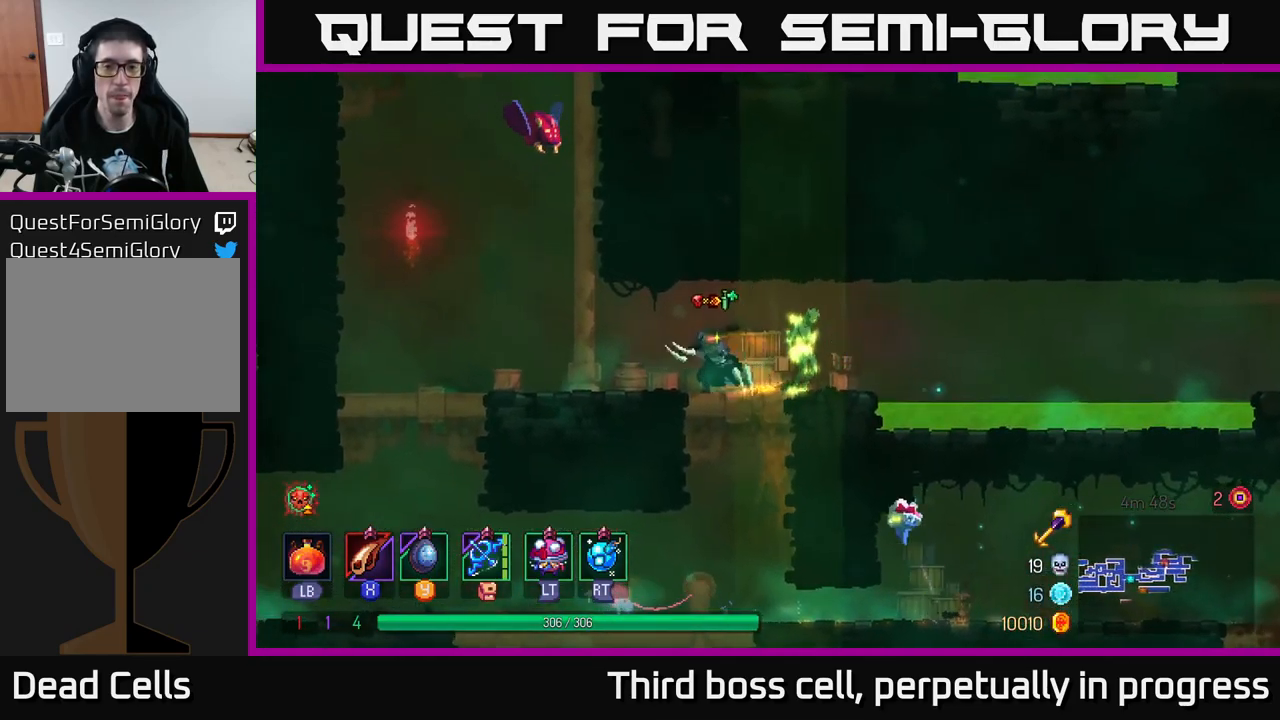
{"buttons": ["X"], "left_stick": "center", "right_stick": "center", "events": [[100, "X", "down"], [100, "left_stick", "center"], [200, "X", "up"], [250, "X", "down"], [383, "X", "up"], [466, "X", "down"]]}
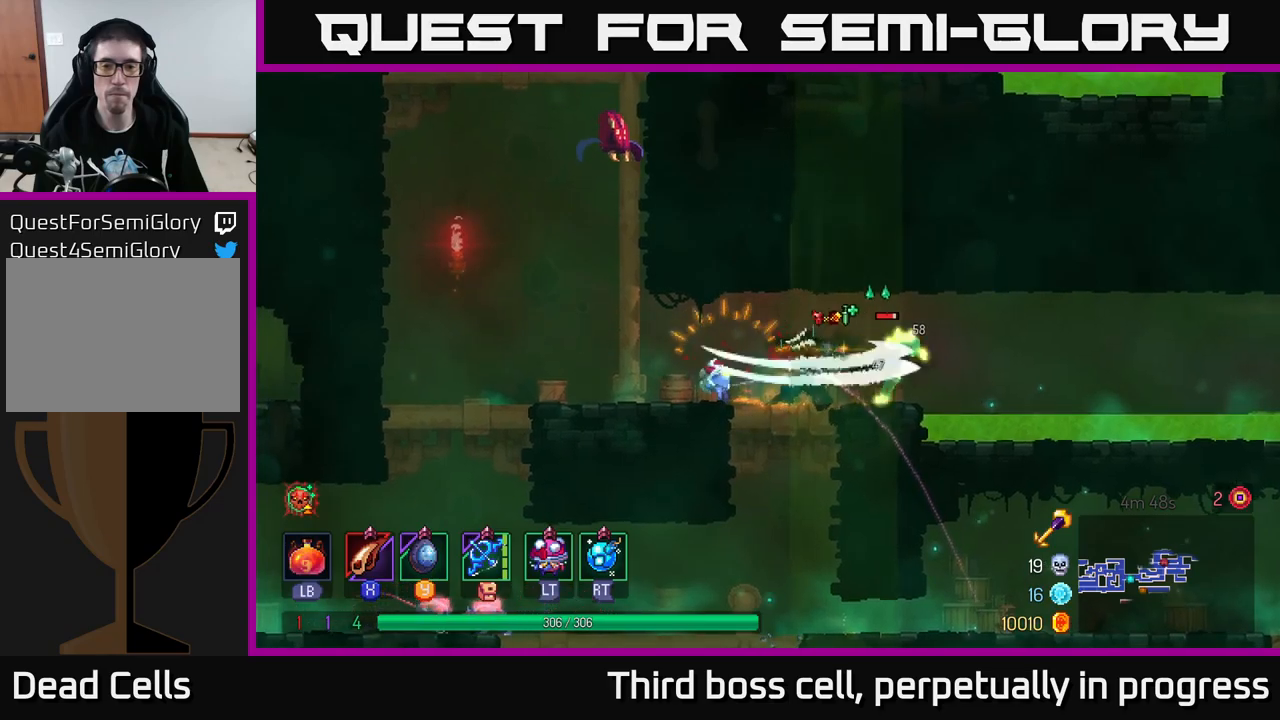
{"buttons": [], "left_stick": "left", "right_stick": "center", "events": [[67, "X", "up"], [150, "left_stick", "left"]]}
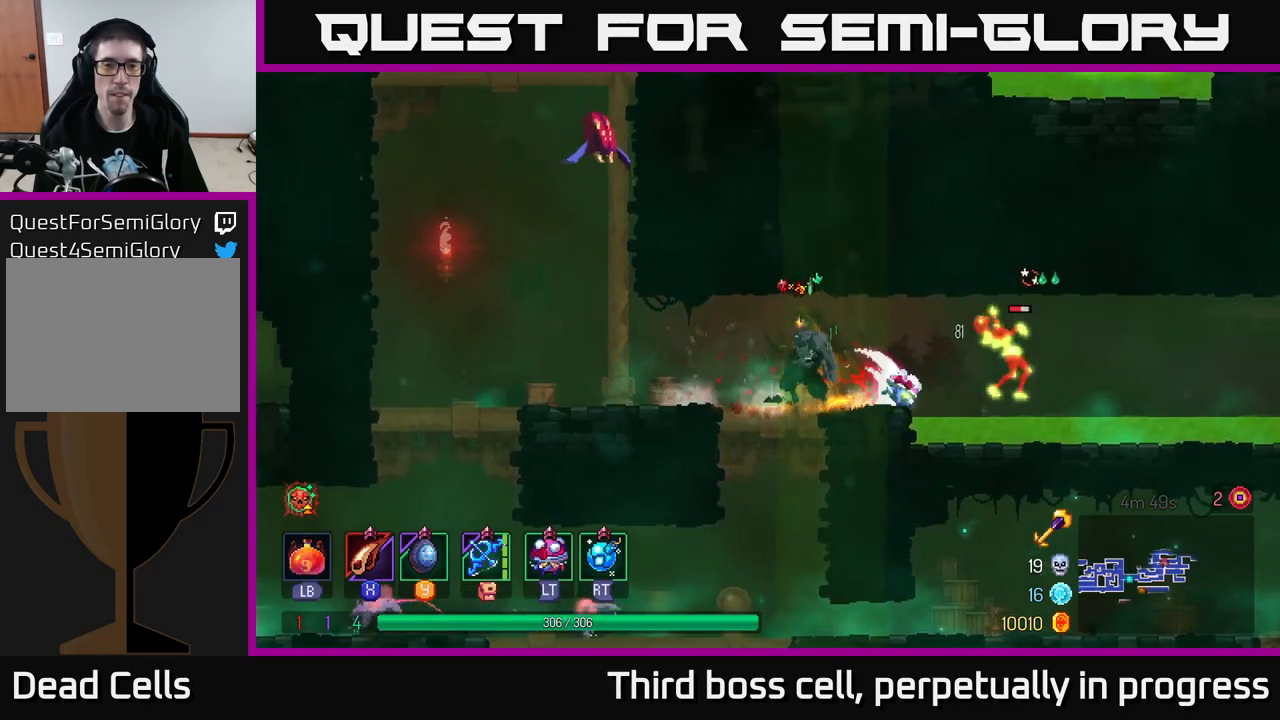
{"buttons": ["A"], "left_stick": "left", "right_stick": "center", "events": [[434, "A", "down"]]}
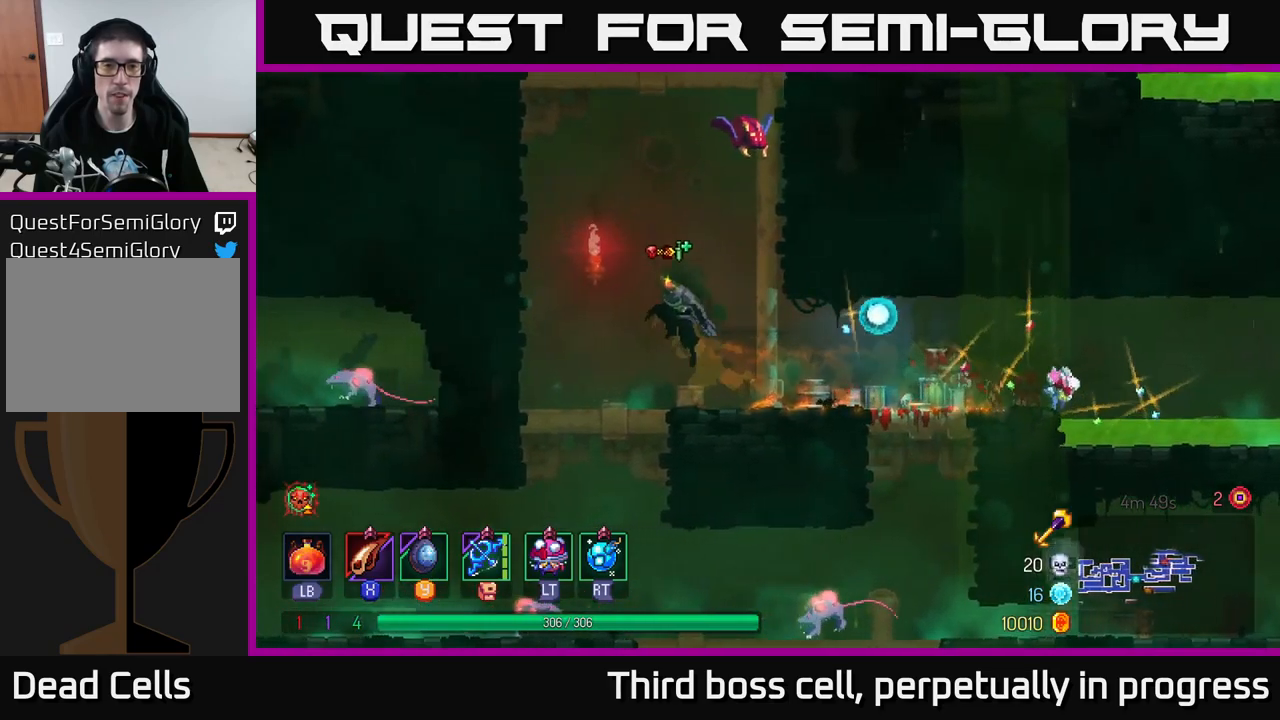
{"buttons": ["X"], "left_stick": "right", "right_stick": "center", "events": [[50, "A", "up"], [150, "A", "down"], [250, "A", "up"], [284, "A", "down"], [350, "left_stick", "center"], [434, "A", "up"], [450, "left_stick", "right"], [467, "X", "down"]]}
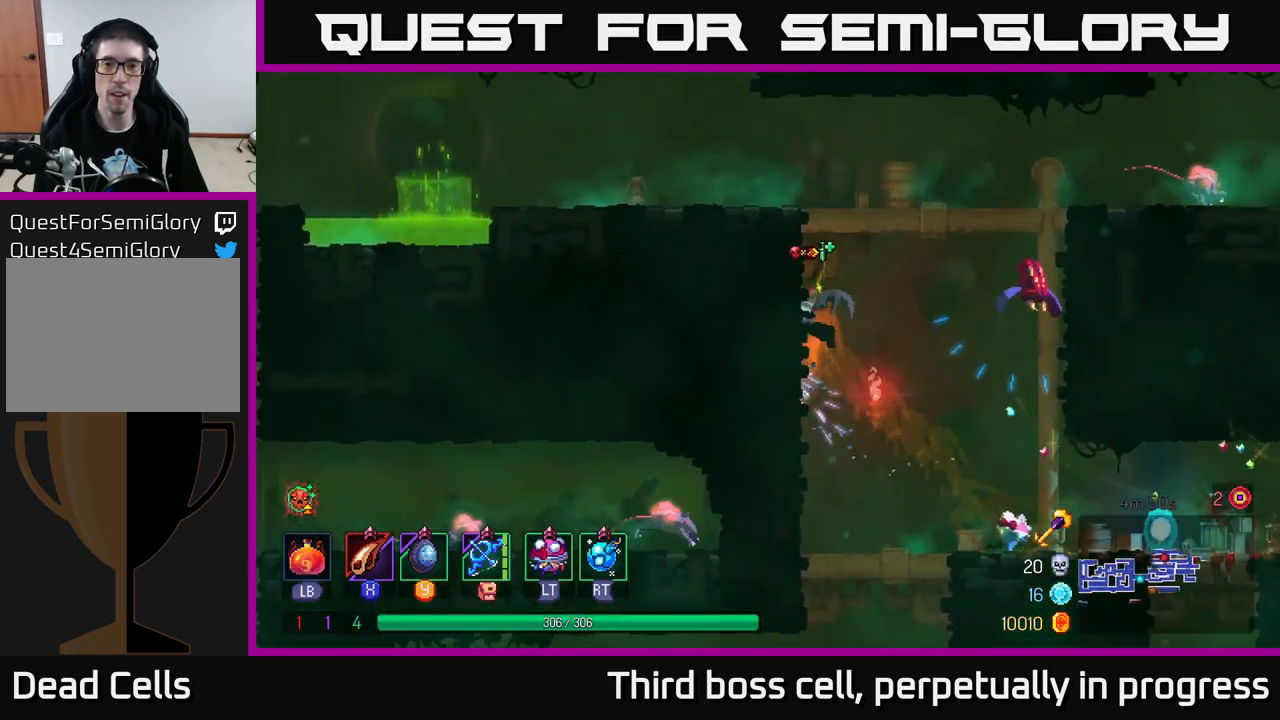
{"buttons": [], "left_stick": "right", "right_stick": "center", "events": [[84, "X", "up"], [134, "X", "down"], [184, "X", "up"], [267, "X", "down"], [350, "X", "up"]]}
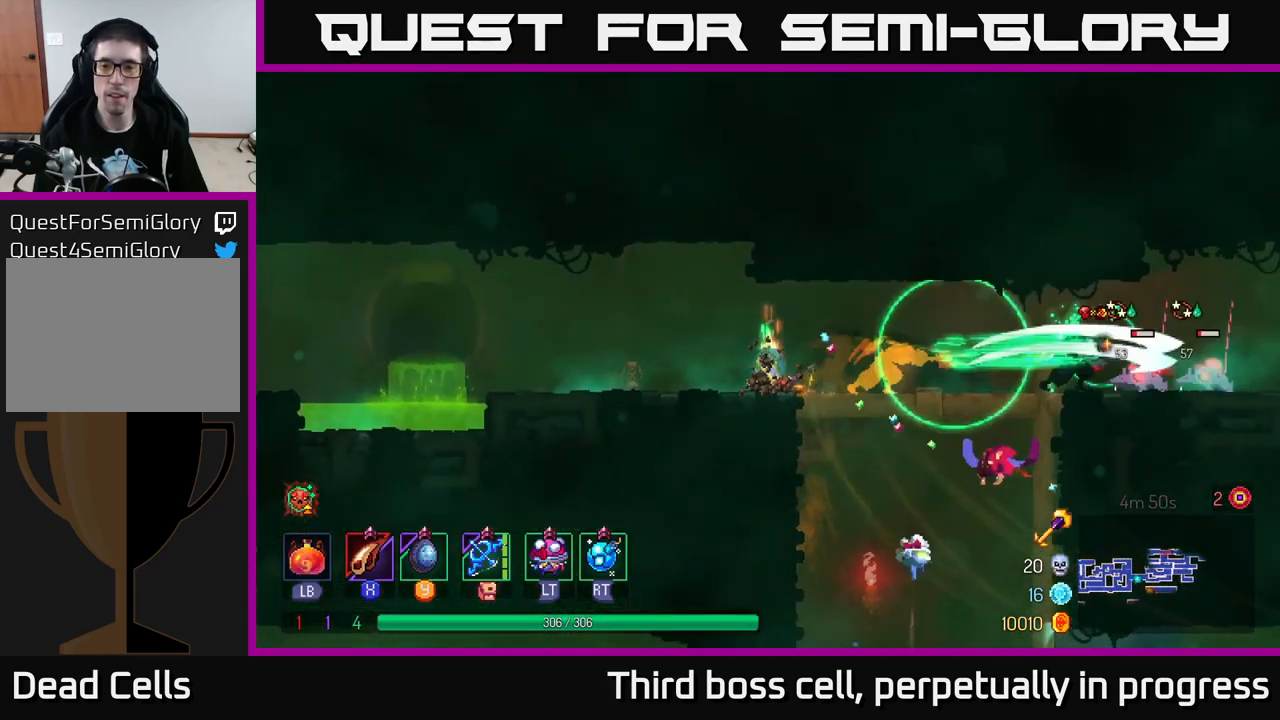
{"buttons": [], "left_stick": "right", "right_stick": "center", "events": [[84, "X", "down"], [150, "X", "up"], [300, "X", "down"], [400, "X", "up"]]}
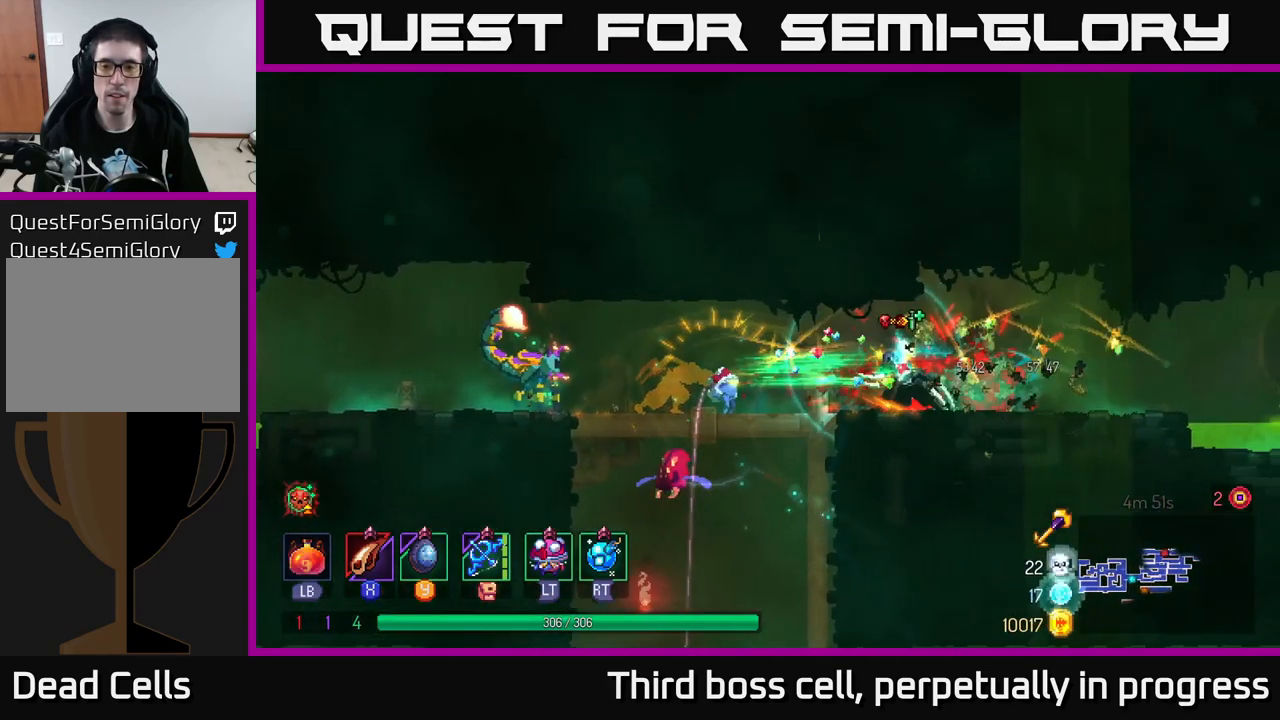
{"buttons": [], "left_stick": "left", "right_stick": "center", "events": [[100, "B", "down"], [217, "B", "up"], [317, "left_stick", "left"]]}
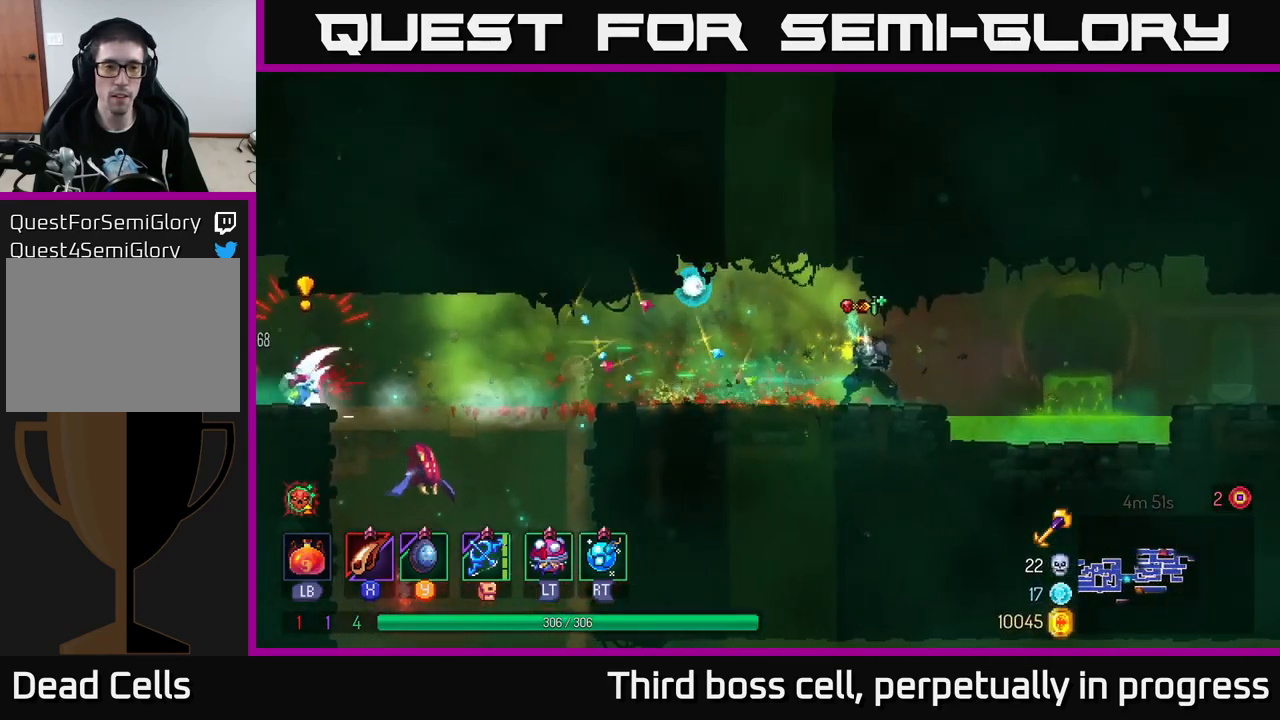
{"buttons": [], "left_stick": "left", "right_stick": "center", "events": []}
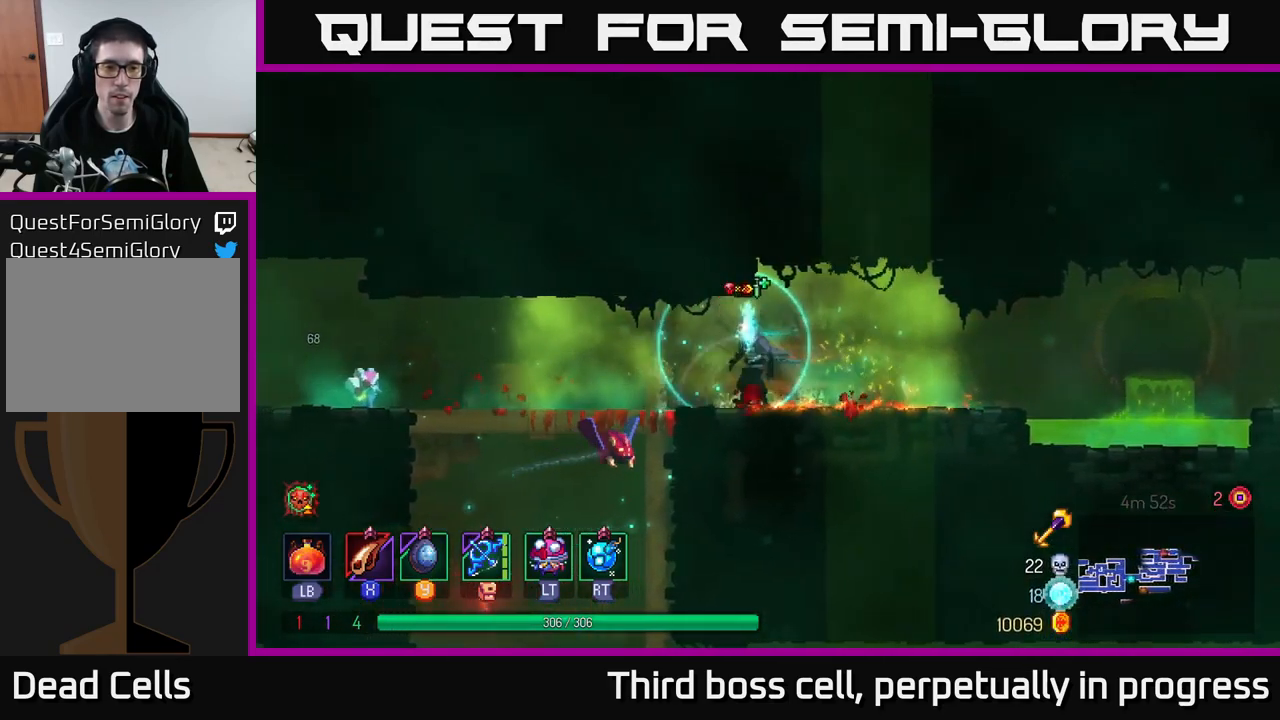
{"buttons": [], "left_stick": "left", "right_stick": "center", "events": [[17, "left_stick", "center"], [200, "left_stick", "left"], [234, "X", "down"], [317, "X", "up"]]}
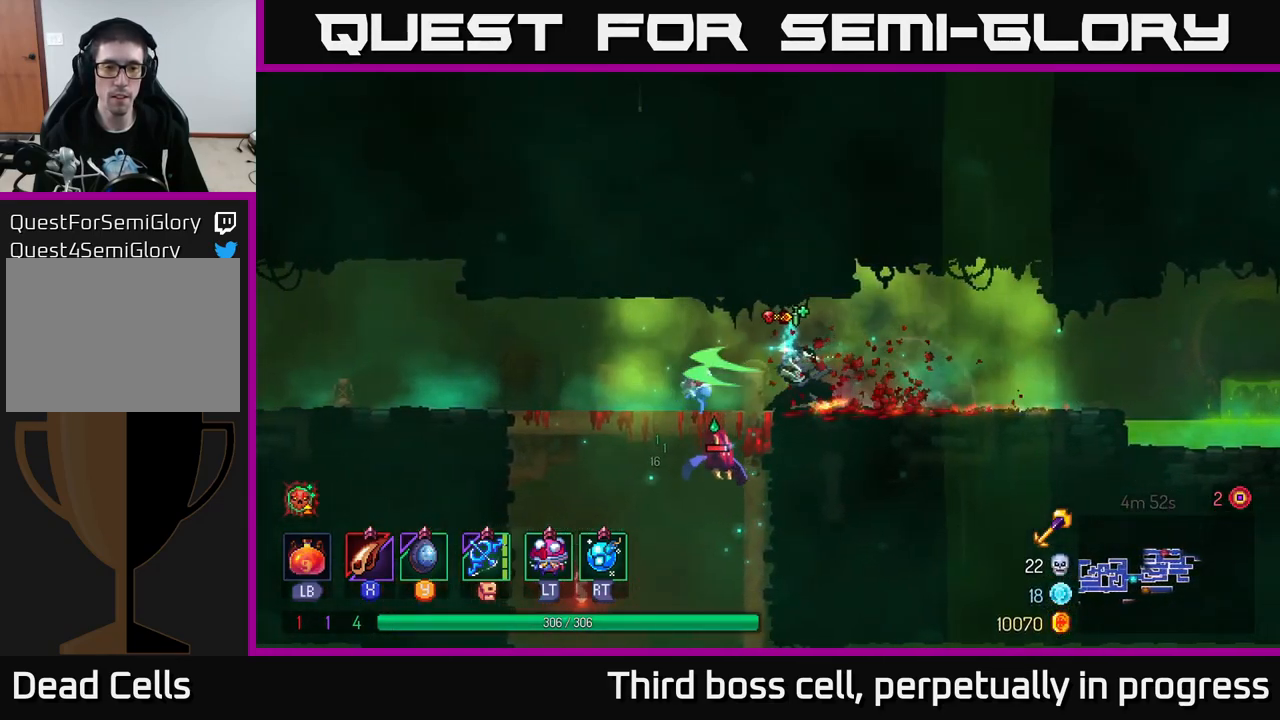
{"buttons": [], "left_stick": "left", "right_stick": "center", "events": [[100, "B", "down"], [234, "B", "up"]]}
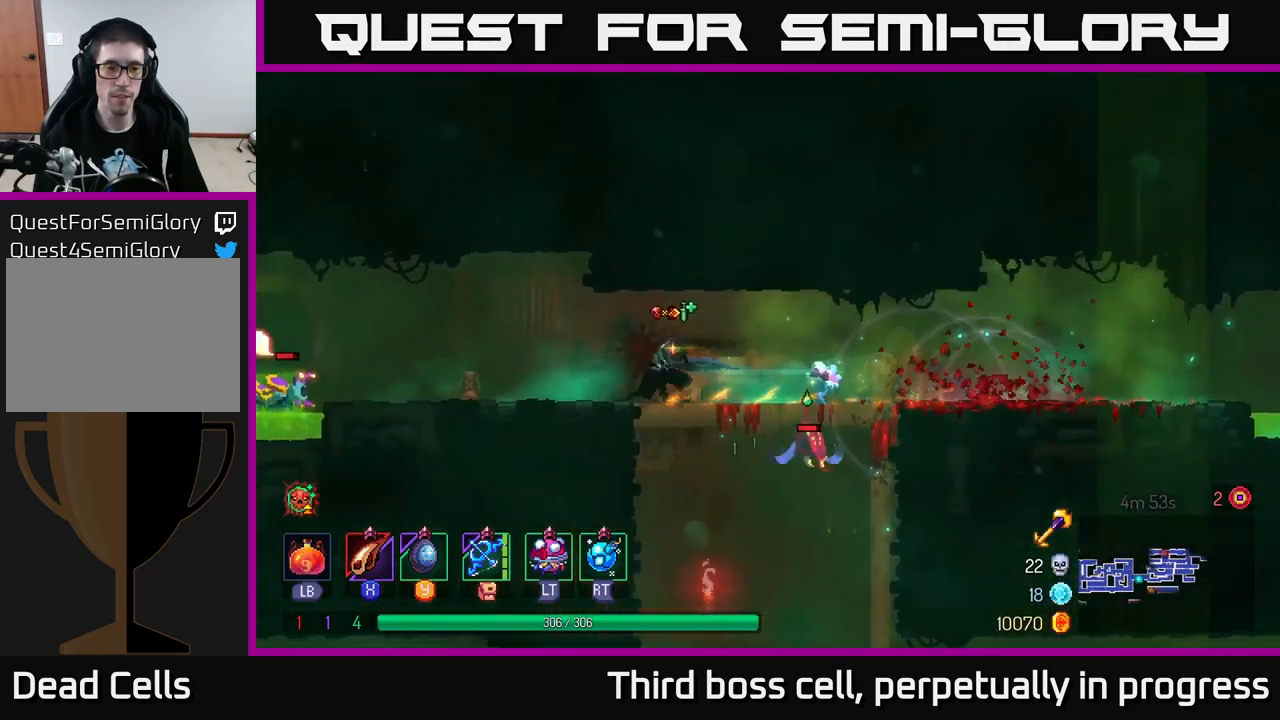
{"buttons": [], "left_stick": "right", "right_stick": "center", "events": [[250, "left_stick", "center"], [300, "left_stick", "right"]]}
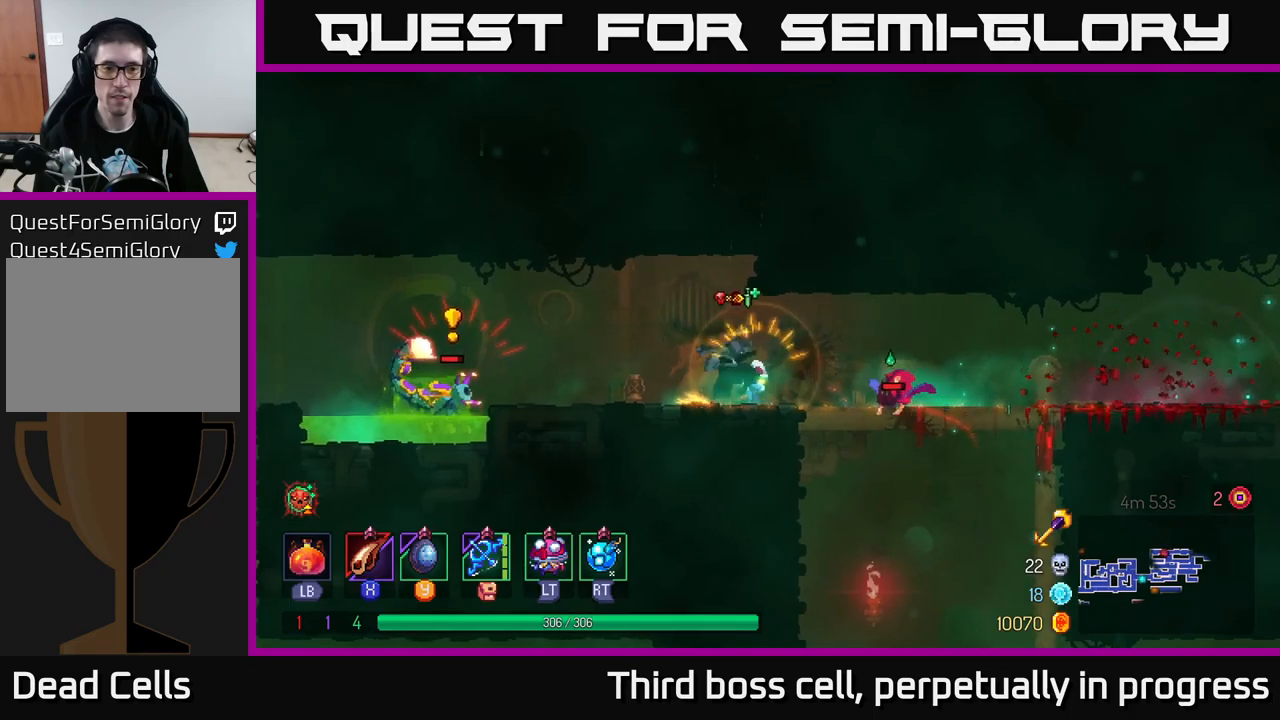
{"buttons": [], "left_stick": "center", "right_stick": "center", "events": [[133, "B", "down"], [267, "B", "up"], [467, "left_stick", "center"]]}
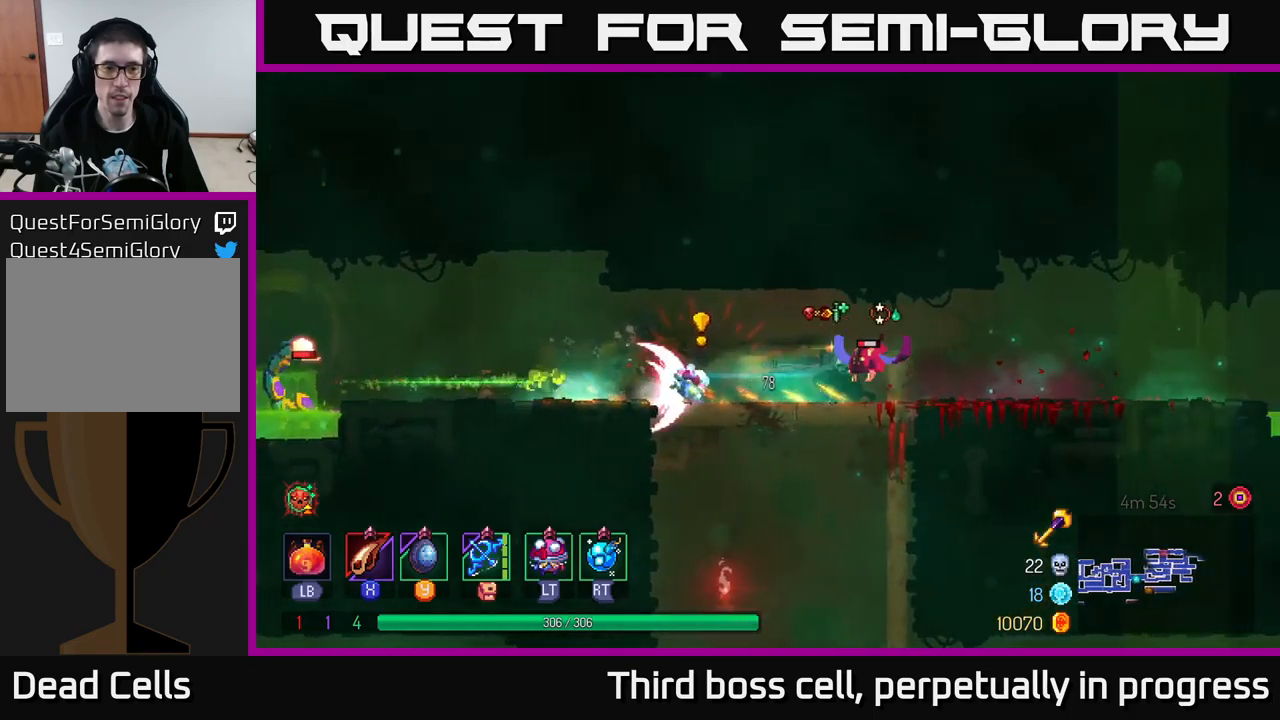
{"buttons": [], "left_stick": "left", "right_stick": "center", "events": [[17, "left_stick", "left"], [300, "Y", "down"], [417, "Y", "up"]]}
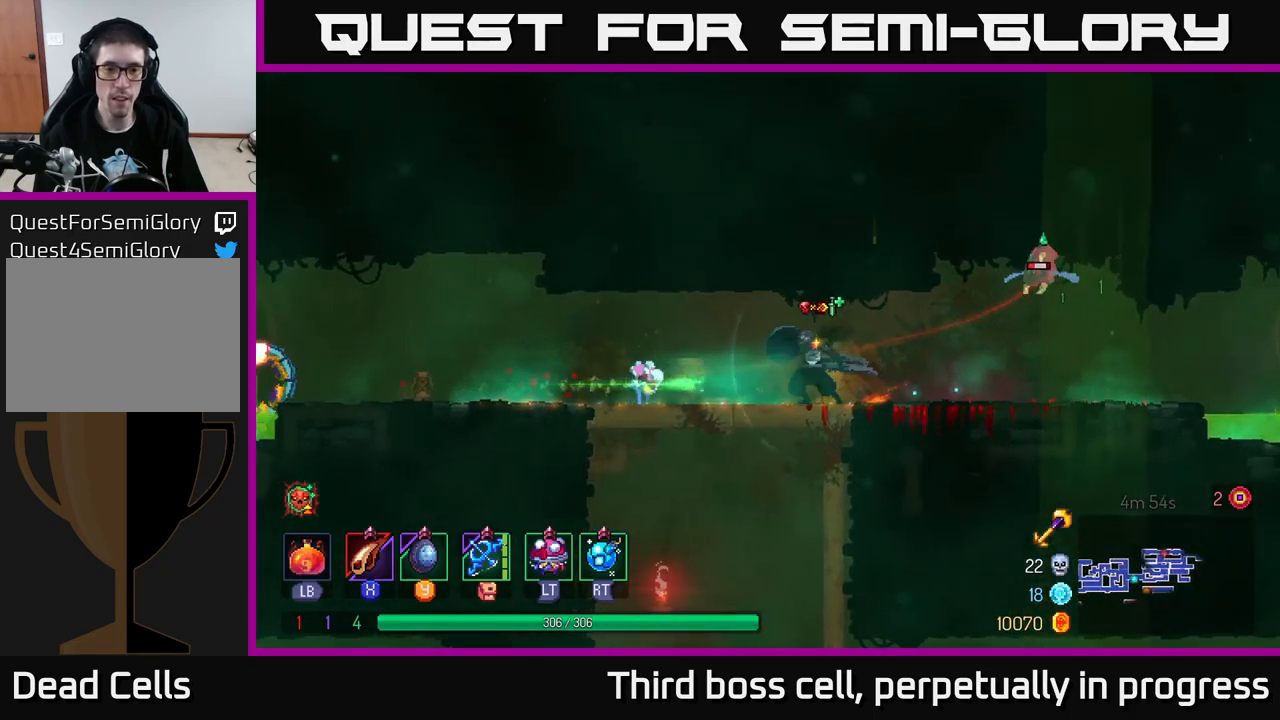
{"buttons": [], "left_stick": "left", "right_stick": "center", "events": [[133, "B", "down"], [233, "B", "up"]]}
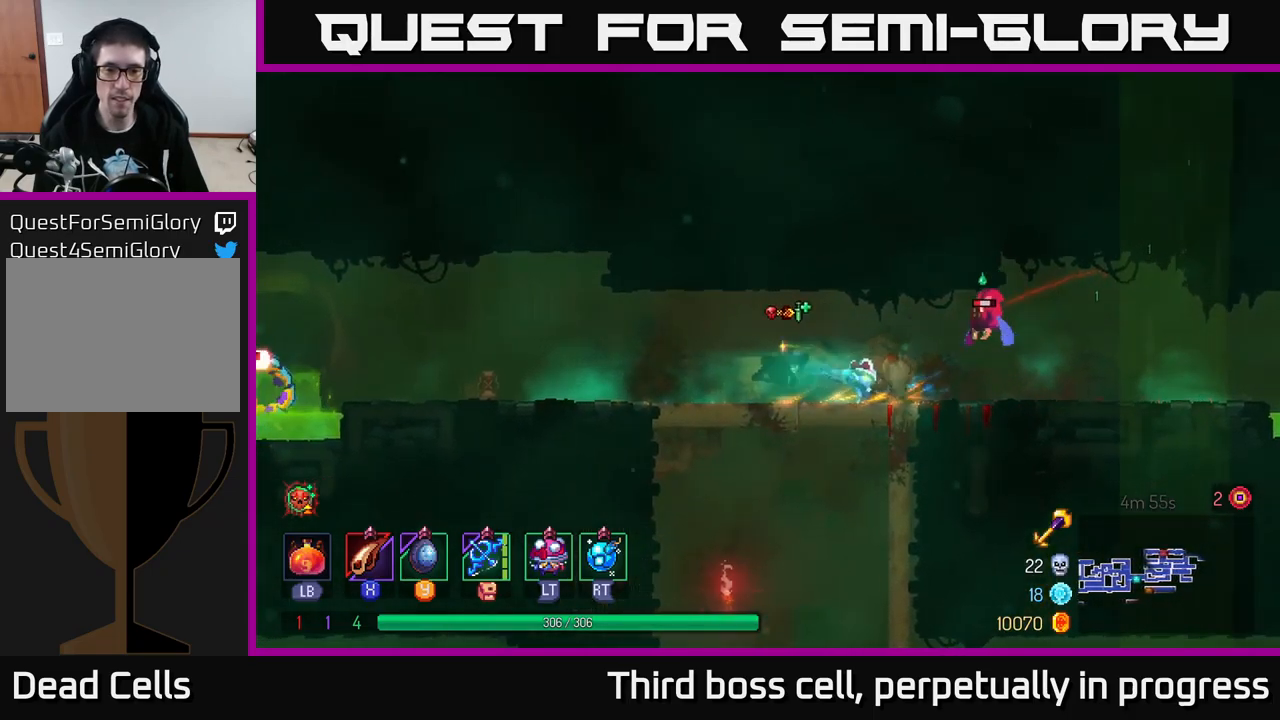
{"buttons": ["X"], "left_stick": "center", "right_stick": "center", "events": [[133, "left_stick", "right"], [167, "X", "down"], [267, "X", "up"], [350, "X", "down"], [400, "X", "up"], [483, "left_stick", "center"], [500, "X", "down"]]}
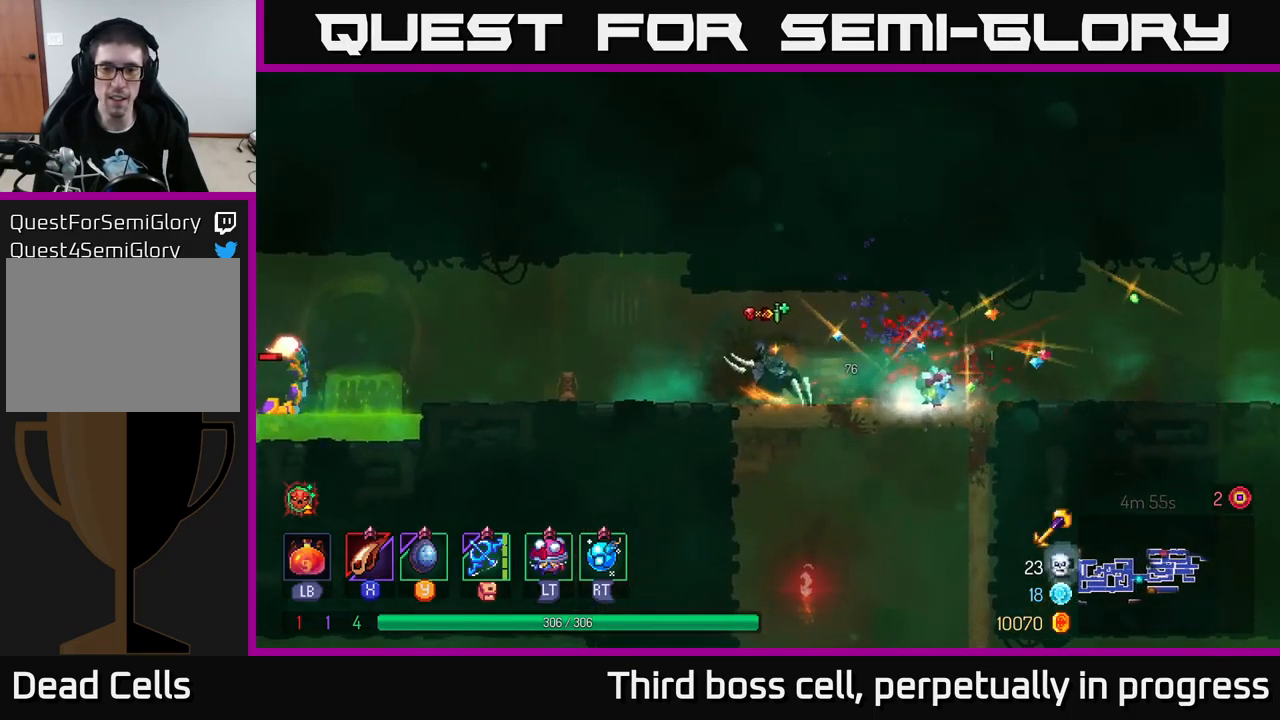
{"buttons": [], "left_stick": "left", "right_stick": "center", "events": [[83, "X", "up"], [217, "left_stick", "left"], [300, "B", "down"], [400, "B", "up"]]}
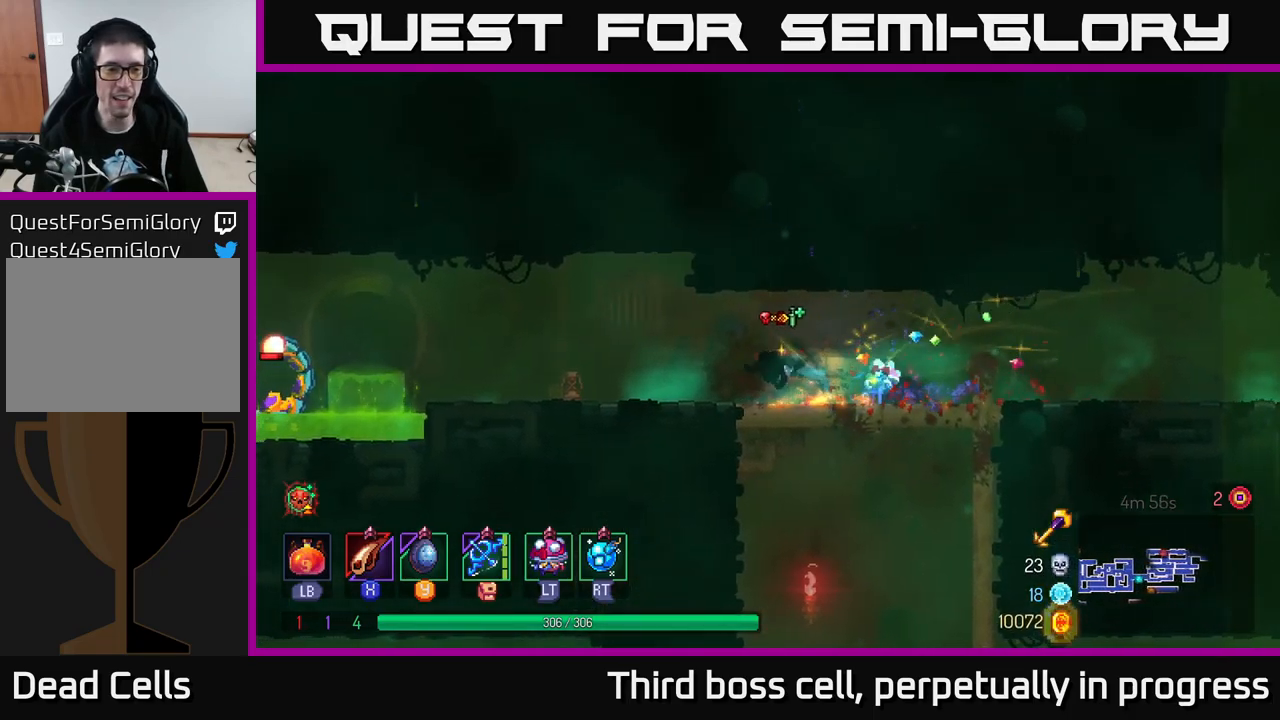
{"buttons": [], "left_stick": "center", "right_stick": "center", "events": [[233, "left_stick", "center"]]}
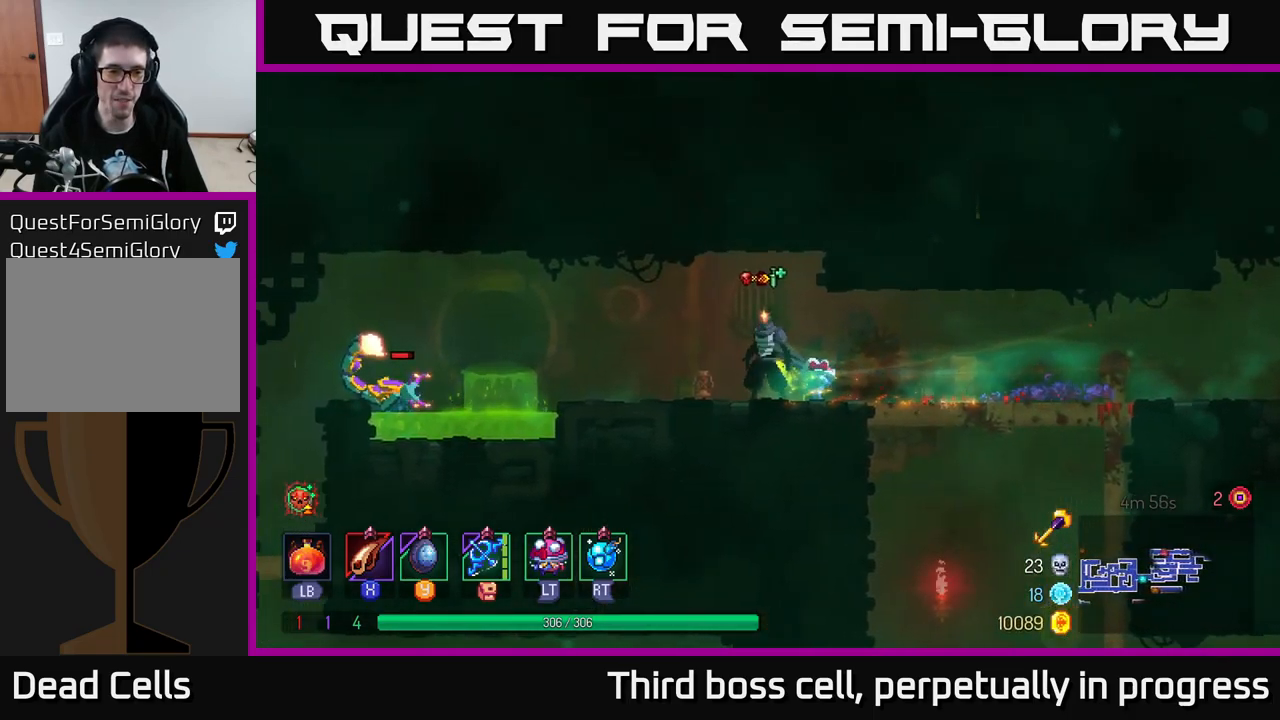
{"buttons": [], "left_stick": "center", "right_stick": "center", "events": [[83, "left_stick", "left"], [217, "left_stick", "center"]]}
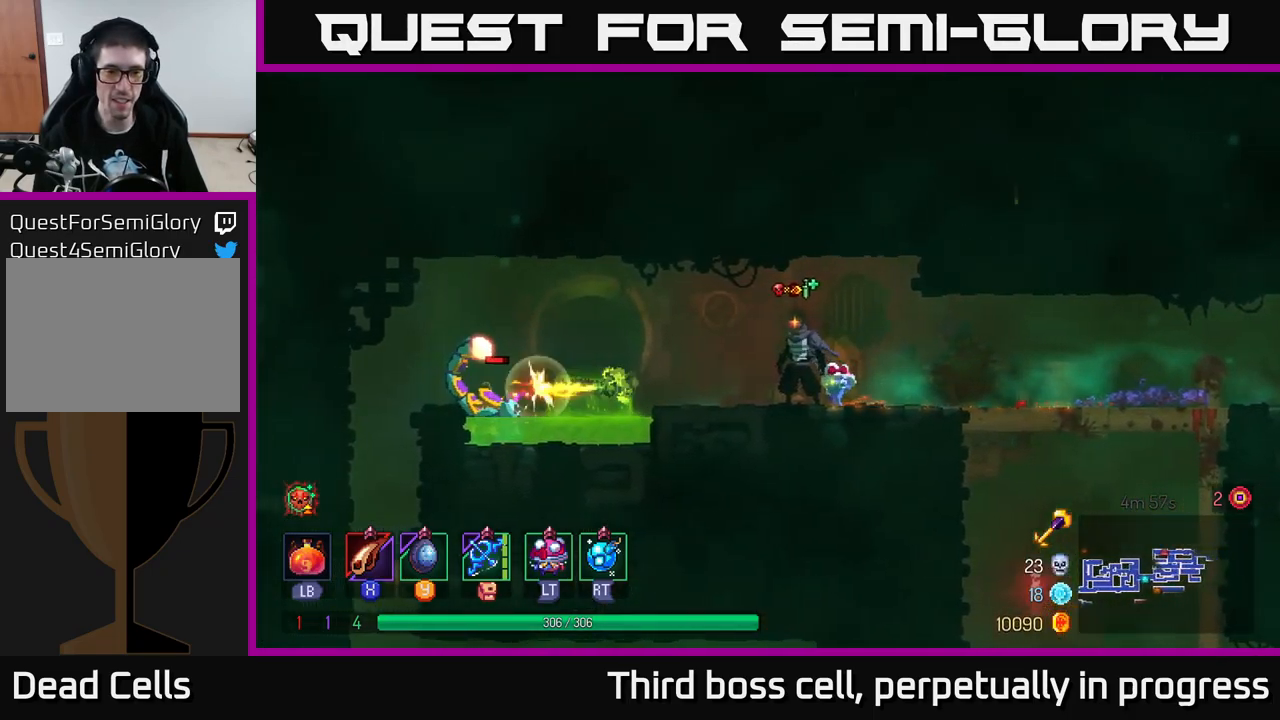
{"buttons": [], "left_stick": "down", "right_stick": "center", "events": [[133, "left_stick", "left"], [150, "Y", "down"], [183, "left_stick", "down-left"], [233, "Y", "up"], [333, "left_stick", "down"]]}
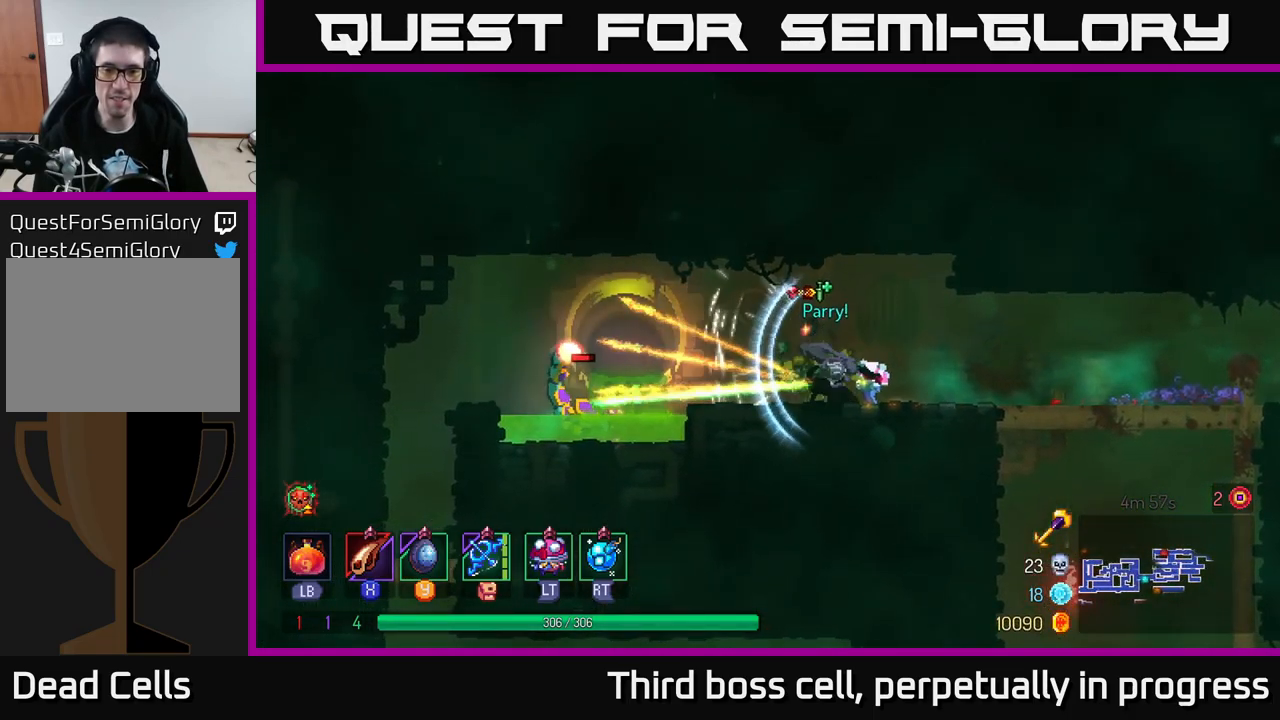
{"buttons": [], "left_stick": "center", "right_stick": "center", "events": [[67, "left_stick", "center"], [367, "left_stick", "left"], [467, "left_stick", "center"]]}
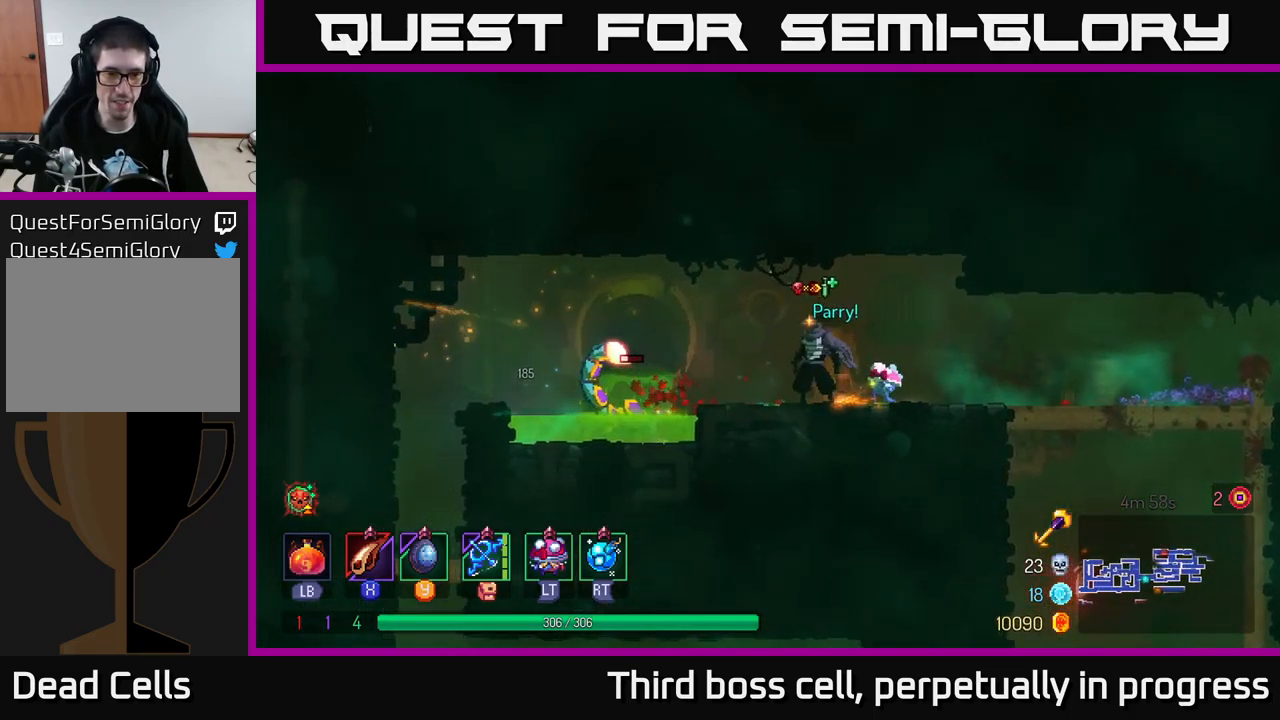
{"buttons": [], "left_stick": "left", "right_stick": "center", "events": [[500, "left_stick", "left"]]}
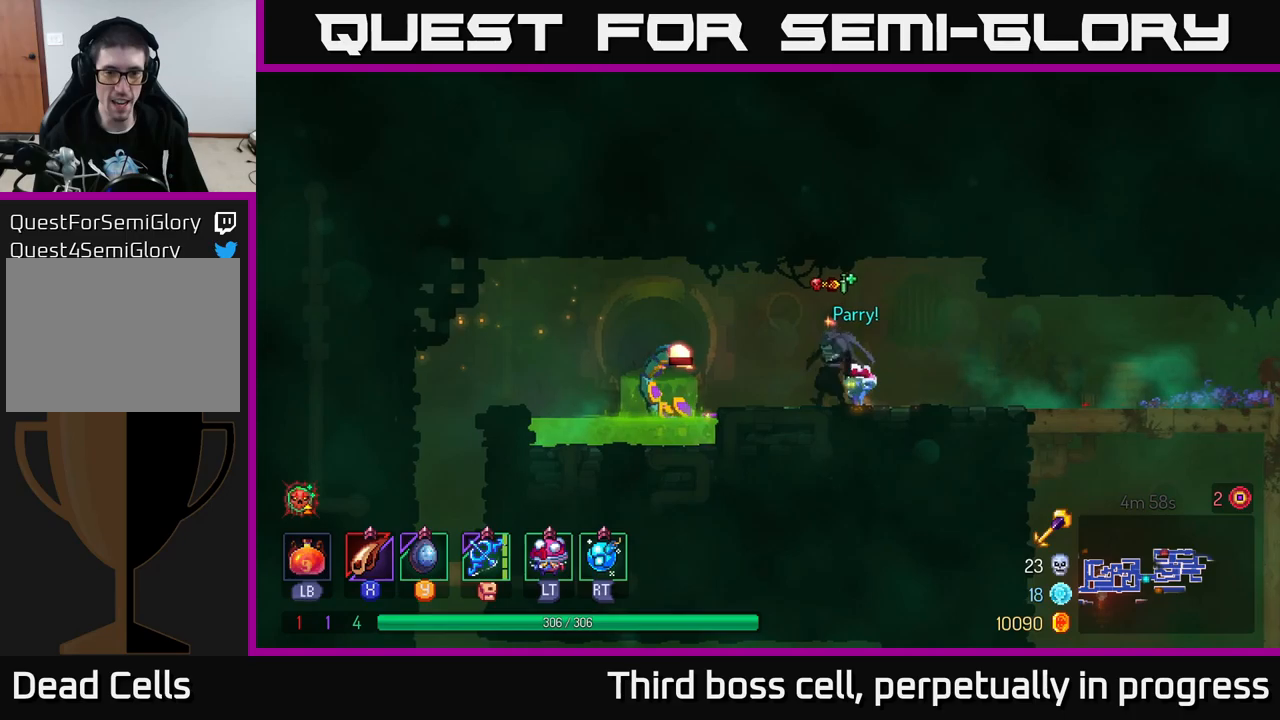
{"buttons": [], "left_stick": "center", "right_stick": "center", "events": [[134, "left_stick", "center"]]}
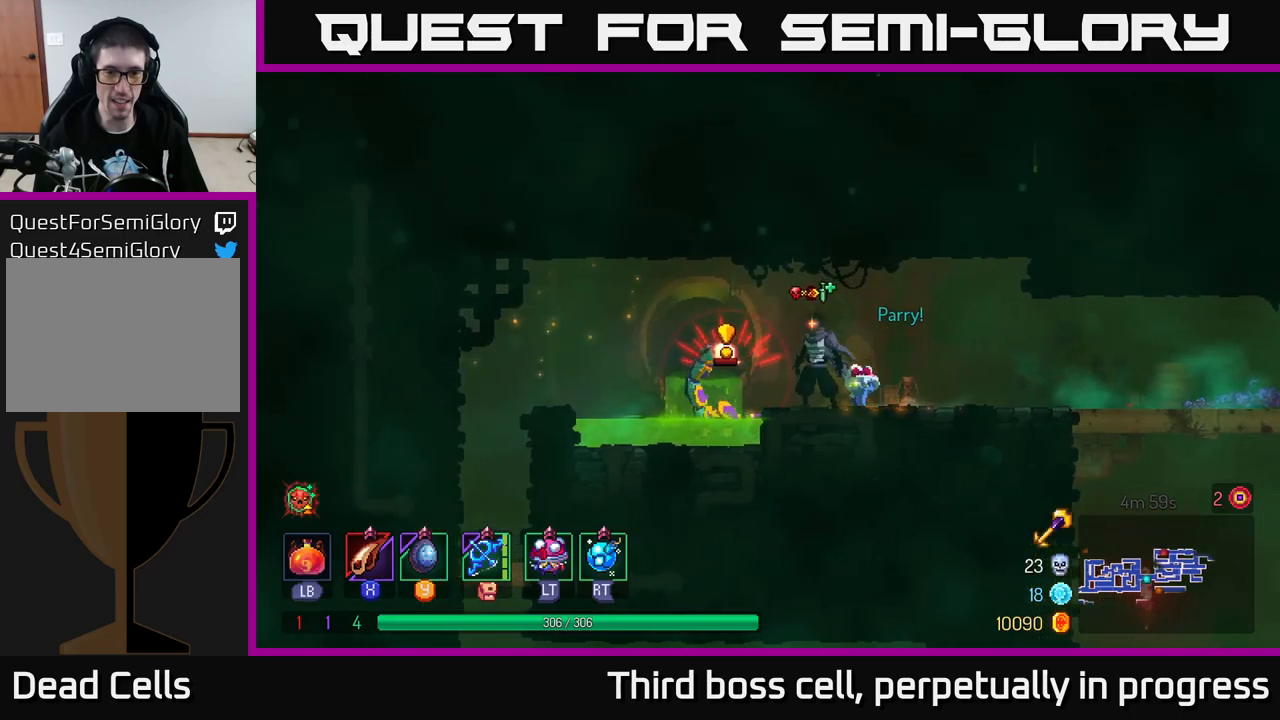
{"buttons": [], "left_stick": "left", "right_stick": "center", "events": [[34, "left_stick", "right"], [367, "left_stick", "left"]]}
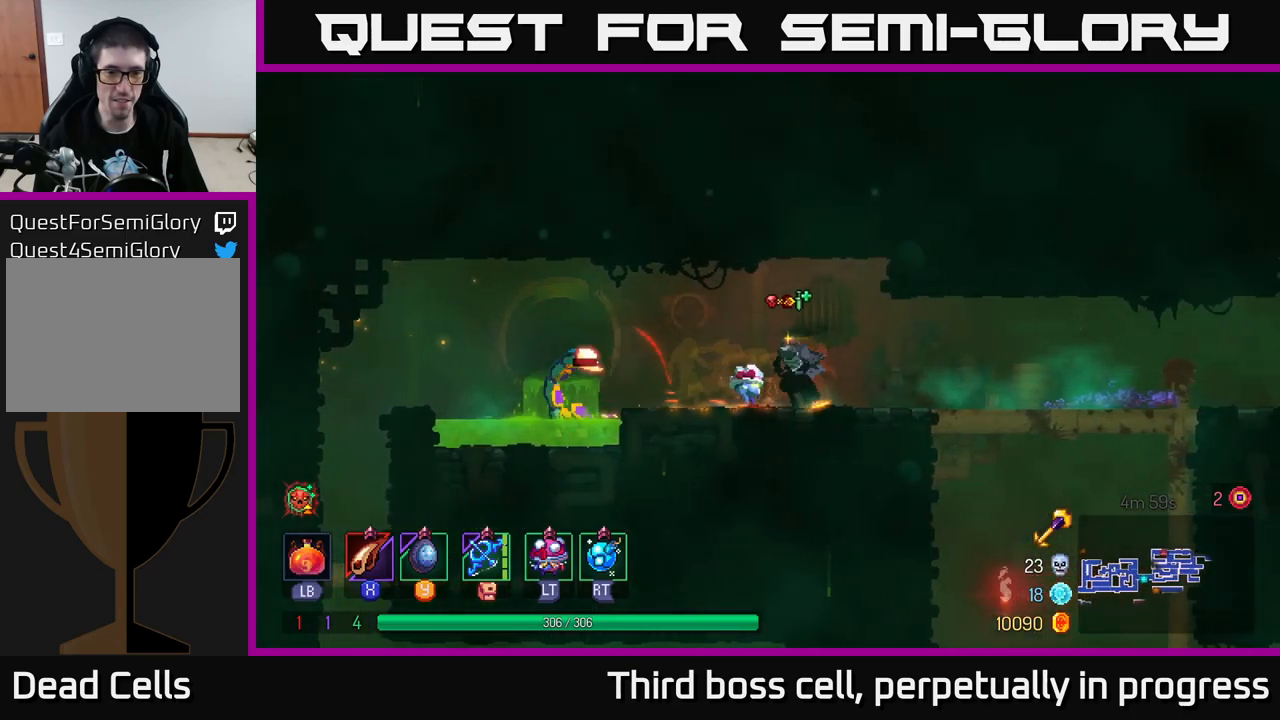
{"buttons": [], "left_stick": "right", "right_stick": "center", "events": [[34, "left_stick", "center"], [500, "left_stick", "right"]]}
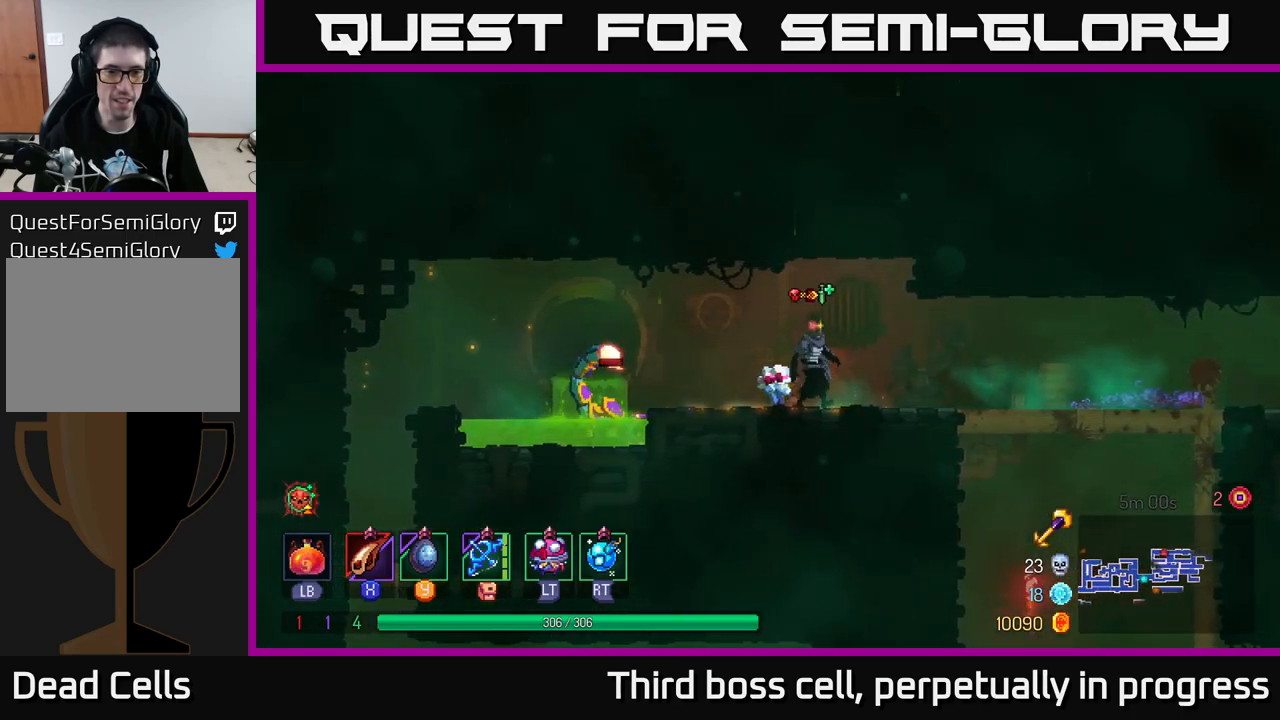
{"buttons": [], "left_stick": "center", "right_stick": "center", "events": [[267, "left_stick", "left"], [434, "left_stick", "center"]]}
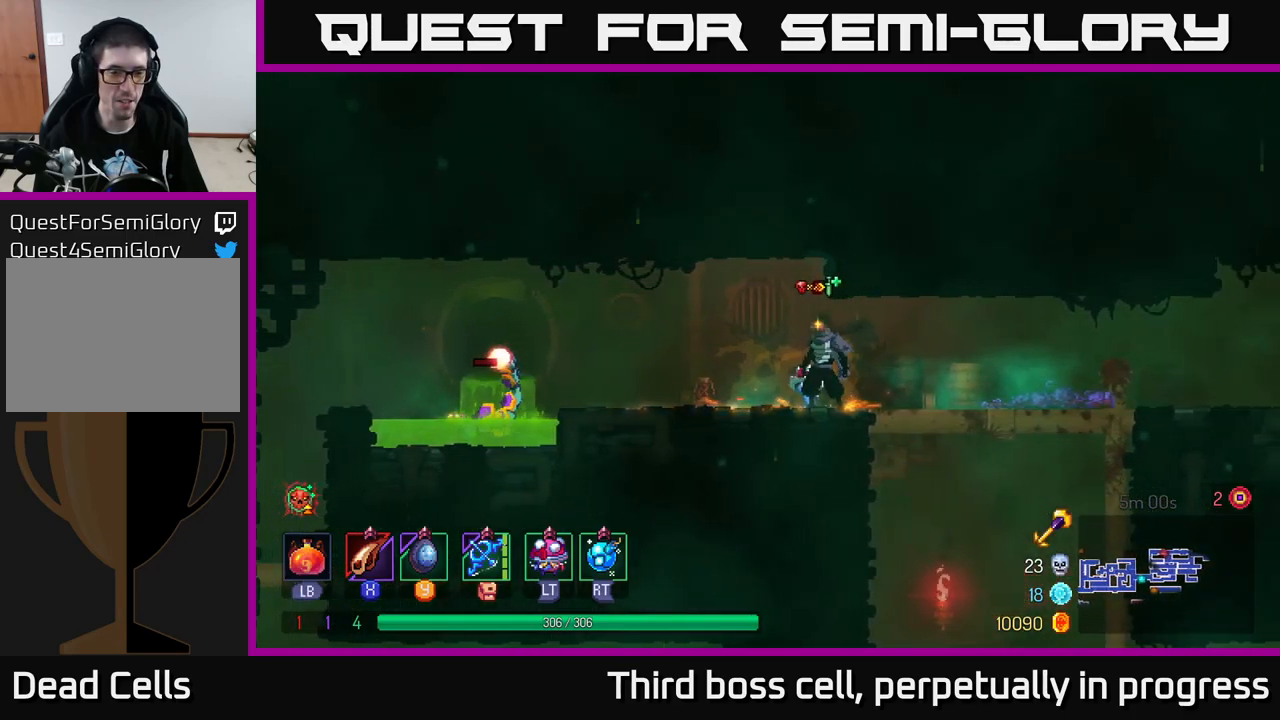
{"buttons": [], "left_stick": "center", "right_stick": "center", "events": [[100, "left_stick", "left"], [317, "left_stick", "center"]]}
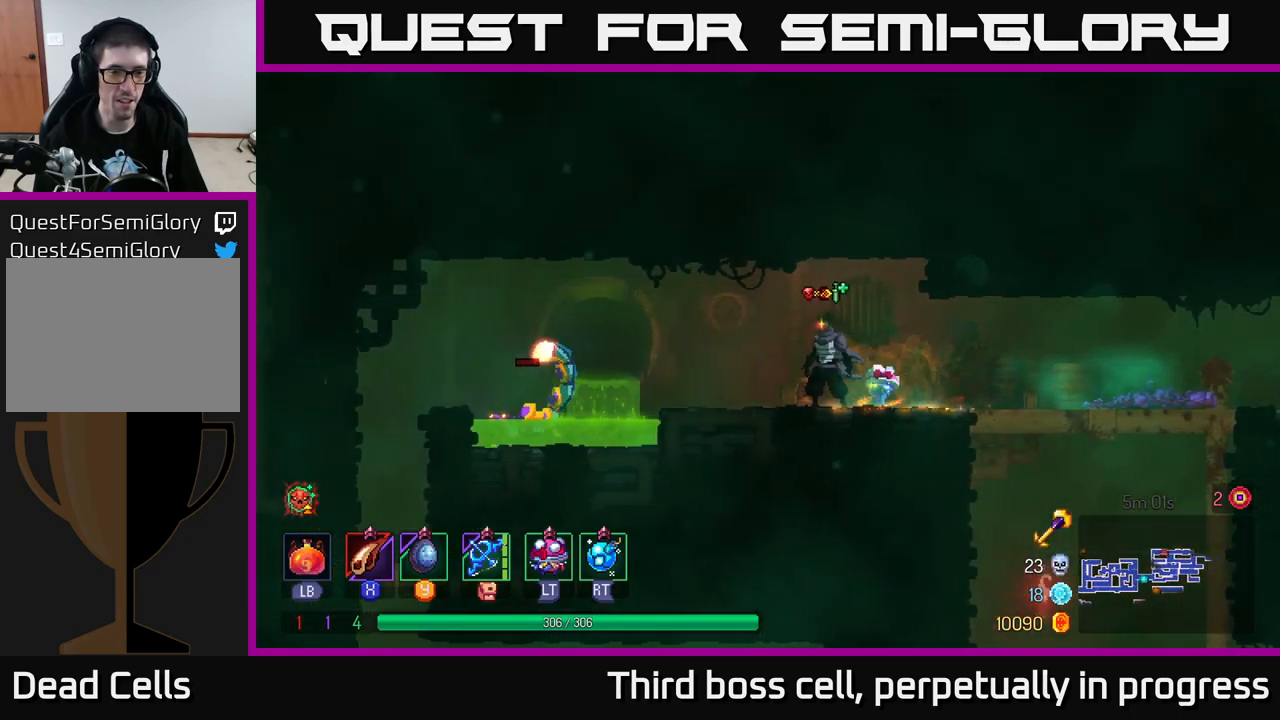
{"buttons": [], "left_stick": "center", "right_stick": "center", "events": []}
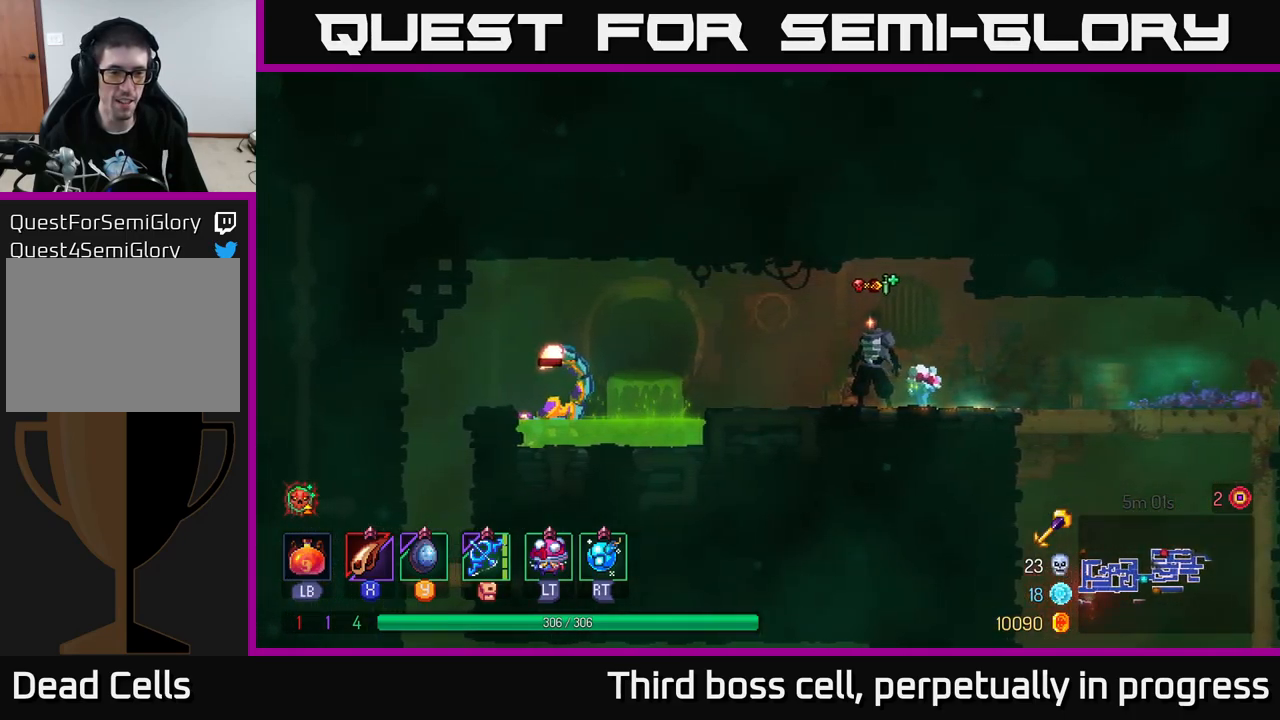
{"buttons": [], "left_stick": "down", "right_stick": "center", "events": [[217, "left_stick", "down"]]}